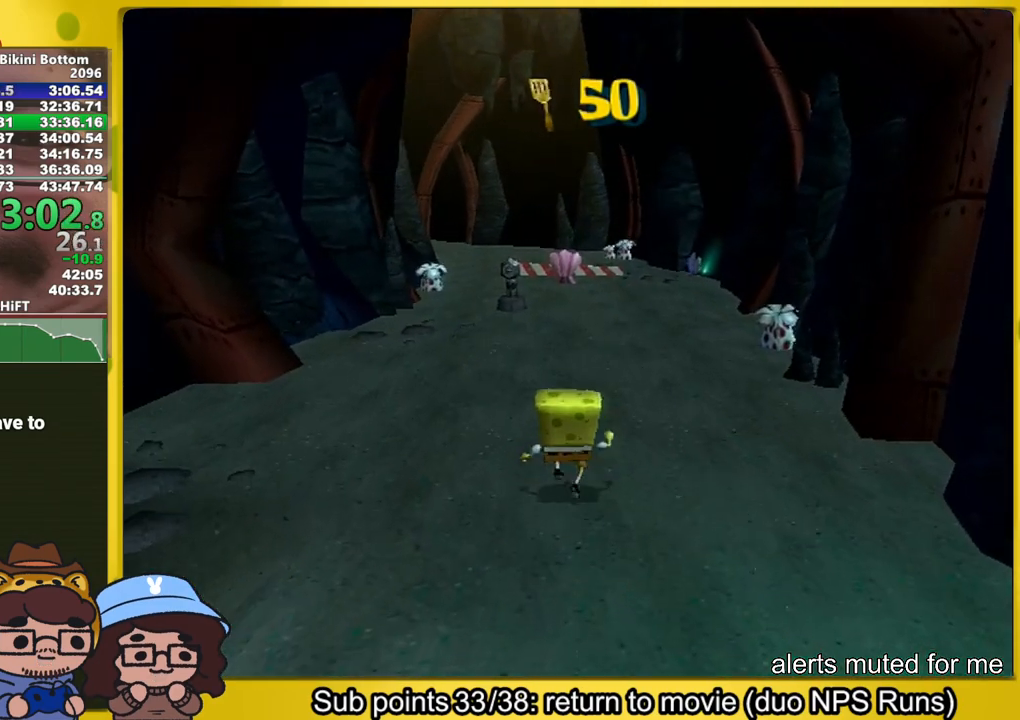
Gameplay with a controller (Xbox layout); each line is a JSON object with the inputs held at the frame after it. "events" lists button and stick changes between this image and that frame as [ms after this image, input, new state], when the widget could be followed in between. Not read: L1 L3 R3.
{"buttons": [], "left_stick": "up", "right_stick": "center", "events": []}
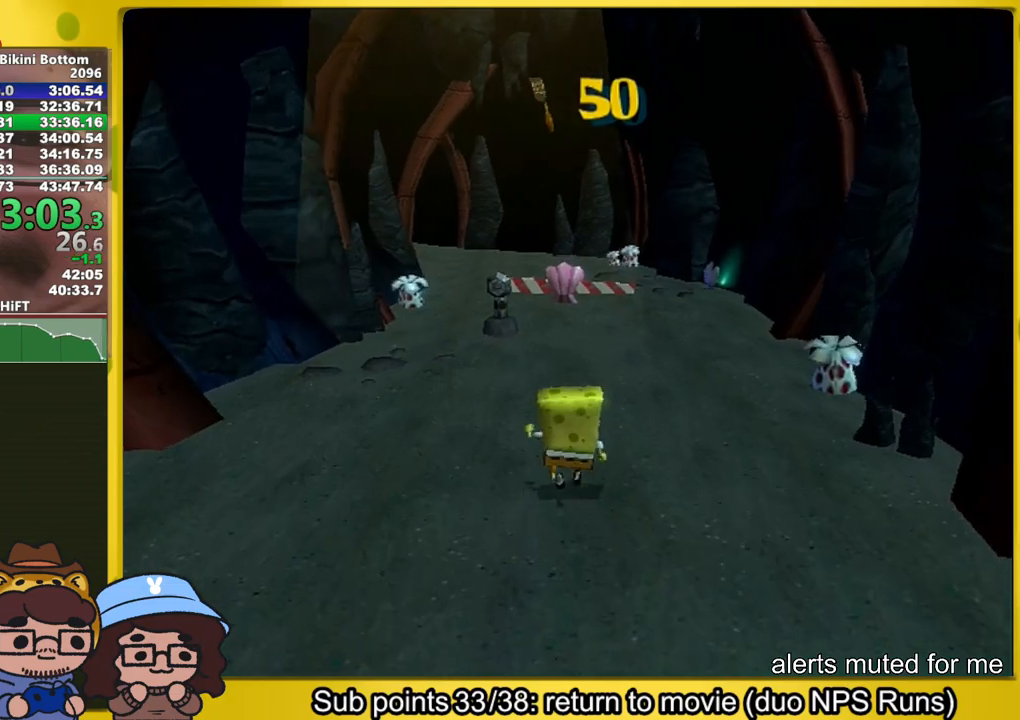
{"buttons": ["R2"], "left_stick": "center", "right_stick": "center", "events": [[283, "B", "down"], [333, "R2", "down"], [400, "B", "up"], [417, "R2", "up"], [417, "left_stick", "center"], [467, "R2", "down"]]}
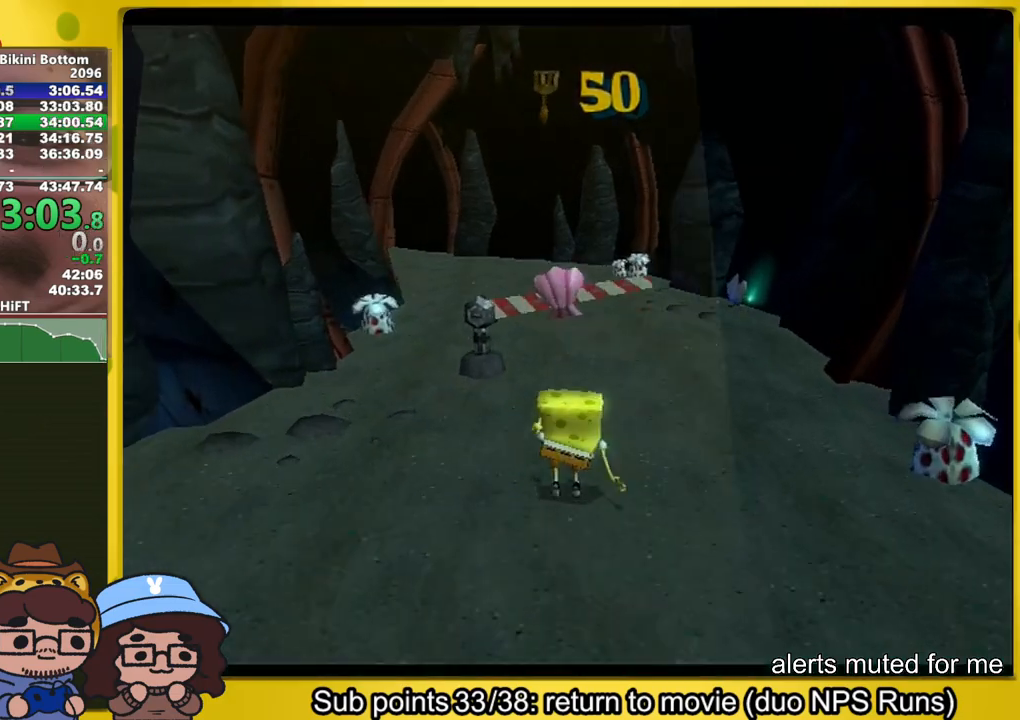
{"buttons": [], "left_stick": "center", "right_stick": "center", "events": [[183, "R2", "up"], [200, "R2", "down"], [367, "left_stick", "left"], [433, "left_stick", "center"], [500, "R2", "up"]]}
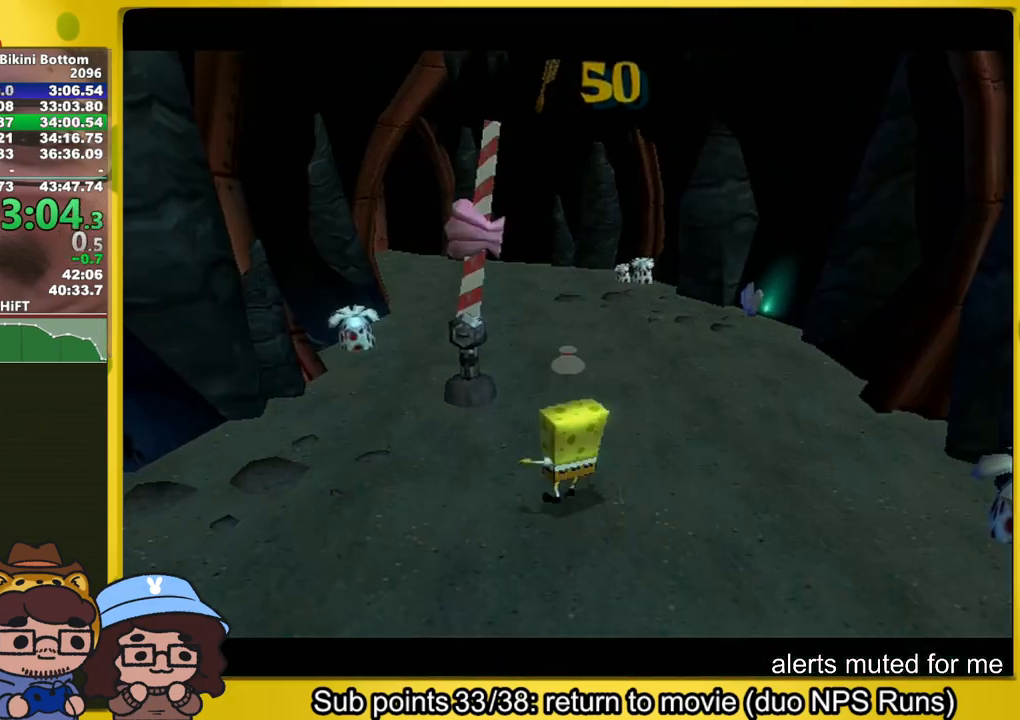
{"buttons": [], "left_stick": "up-left", "right_stick": "center", "events": [[100, "left_stick", "up-left"]]}
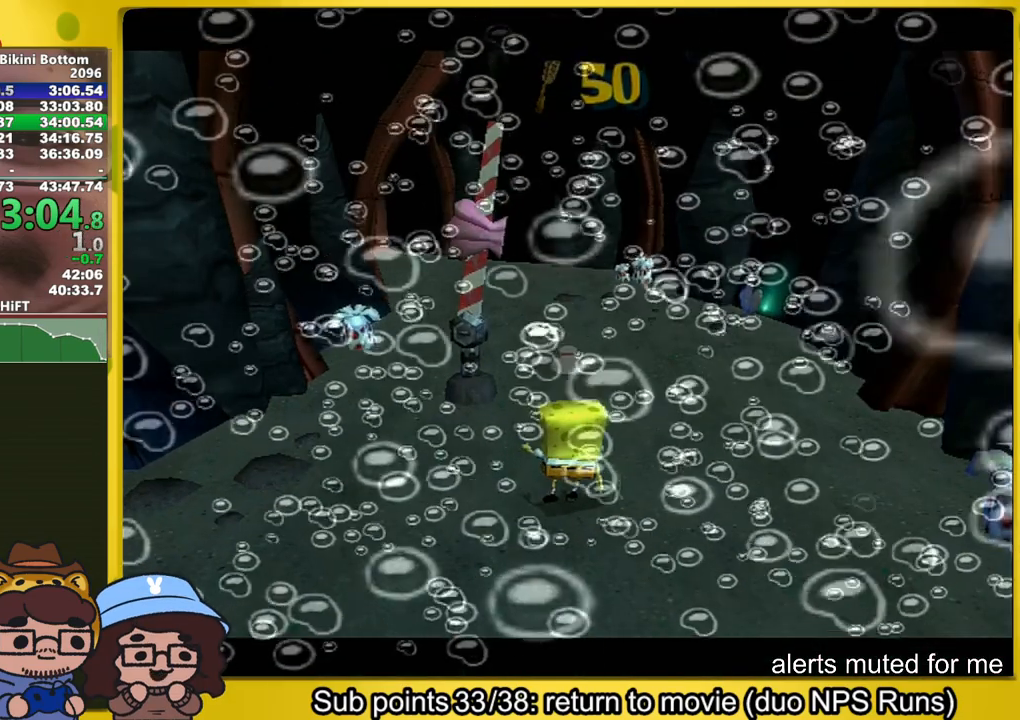
{"buttons": [], "left_stick": "up-left", "right_stick": "center", "events": []}
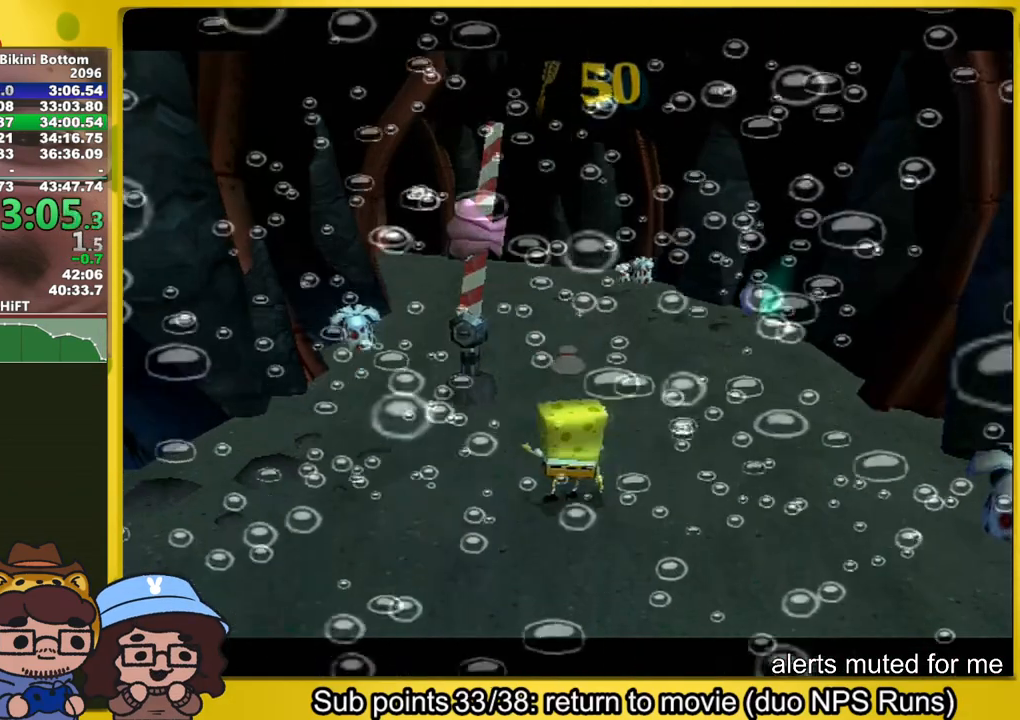
{"buttons": [], "left_stick": "up-left", "right_stick": "center", "events": []}
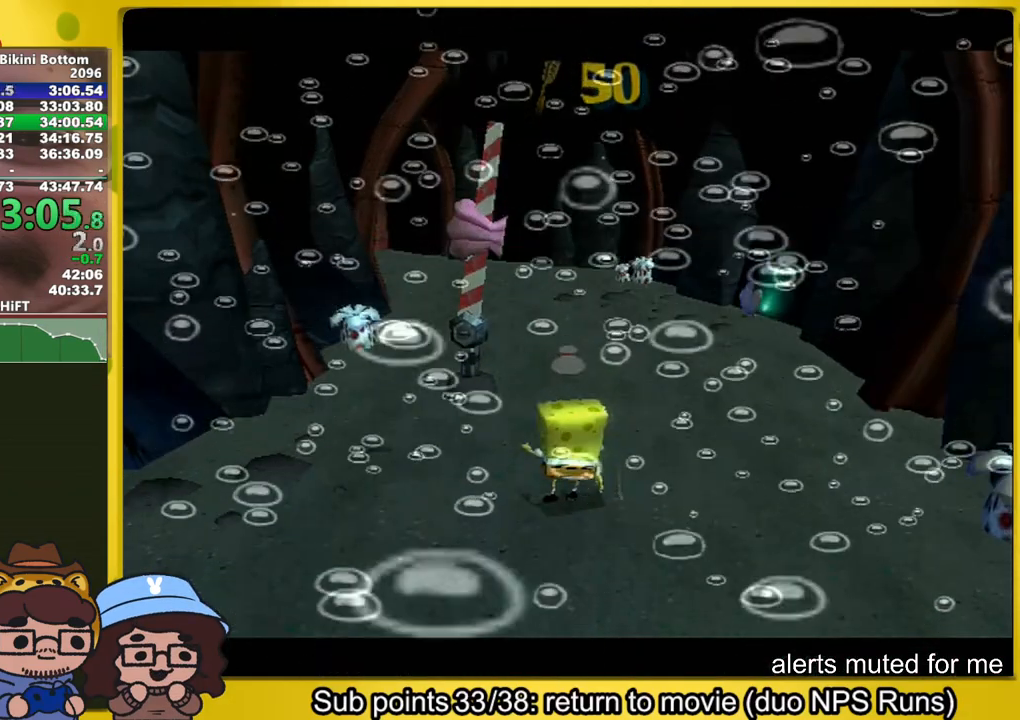
{"buttons": [], "left_stick": "up-left", "right_stick": "left", "events": [[450, "right_stick", "left"]]}
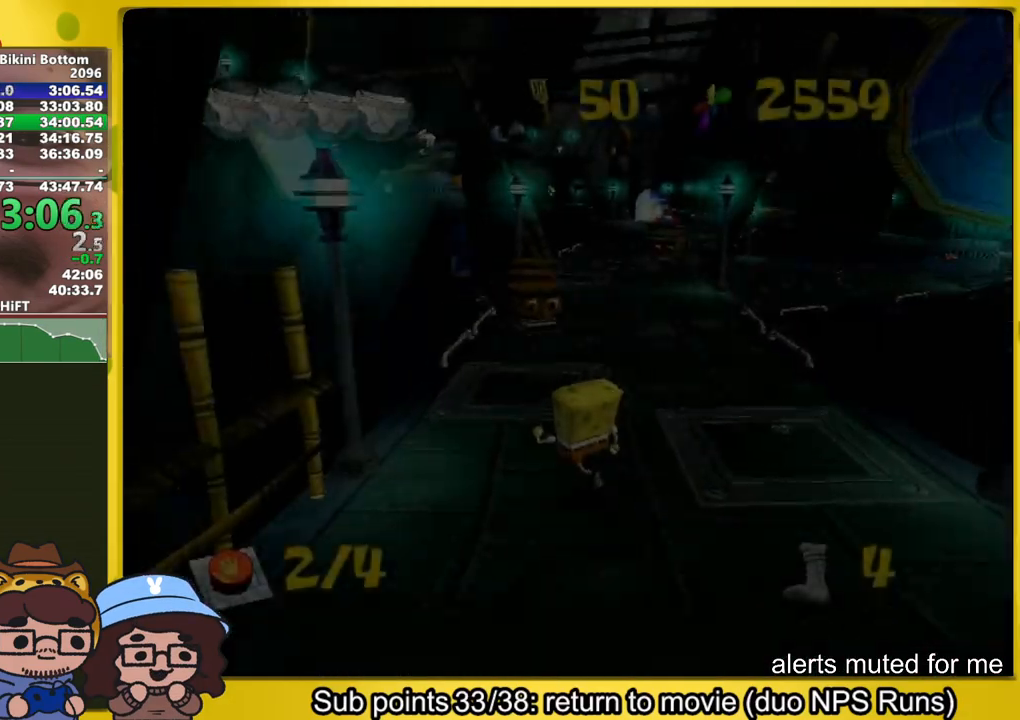
{"buttons": [], "left_stick": "up-left", "right_stick": "center", "events": [[167, "right_stick", "center"]]}
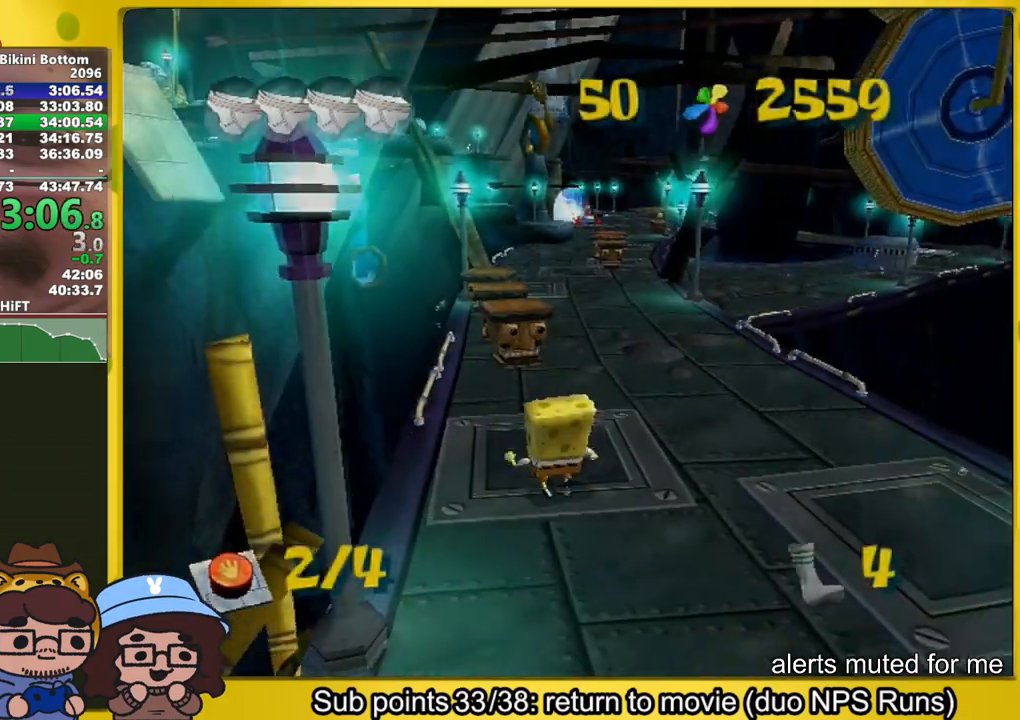
{"buttons": [], "left_stick": "up", "right_stick": "center", "events": [[283, "left_stick", "up"]]}
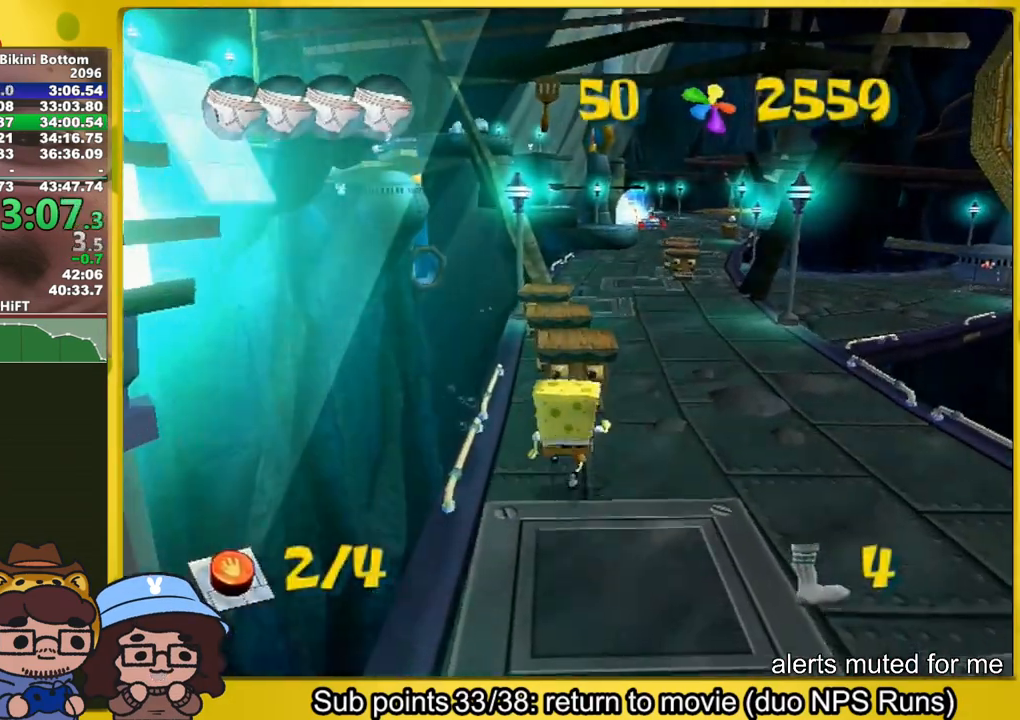
{"buttons": ["A"], "left_stick": "up", "right_stick": "center", "events": [[83, "A", "down"]]}
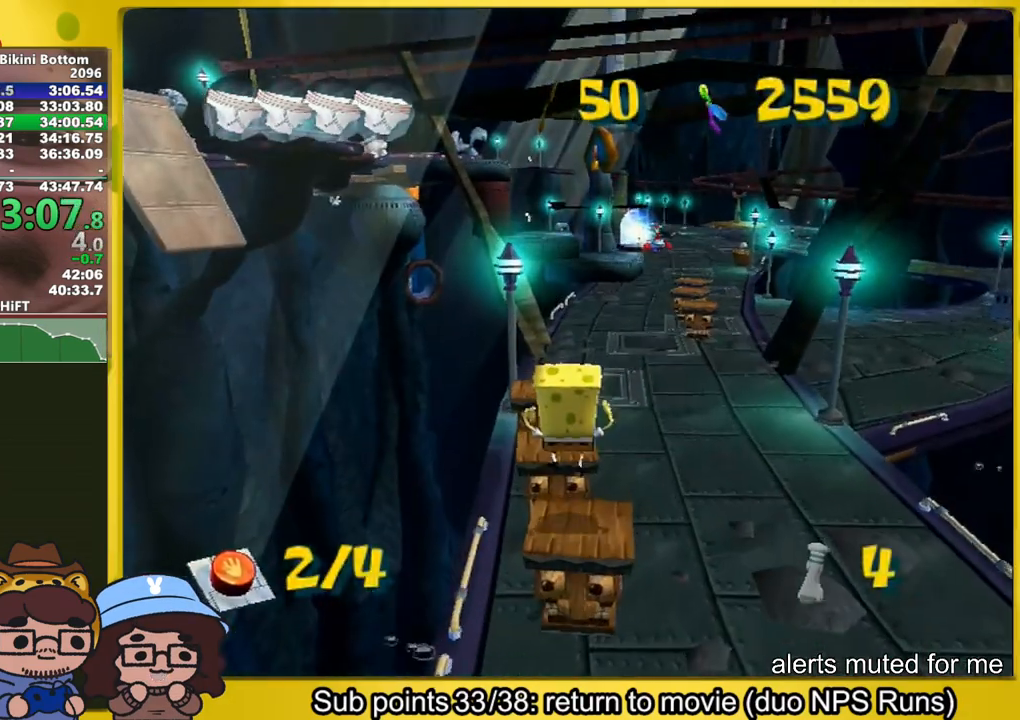
{"buttons": [], "left_stick": "center", "right_stick": "center", "events": [[133, "A", "up"], [150, "left_stick", "center"]]}
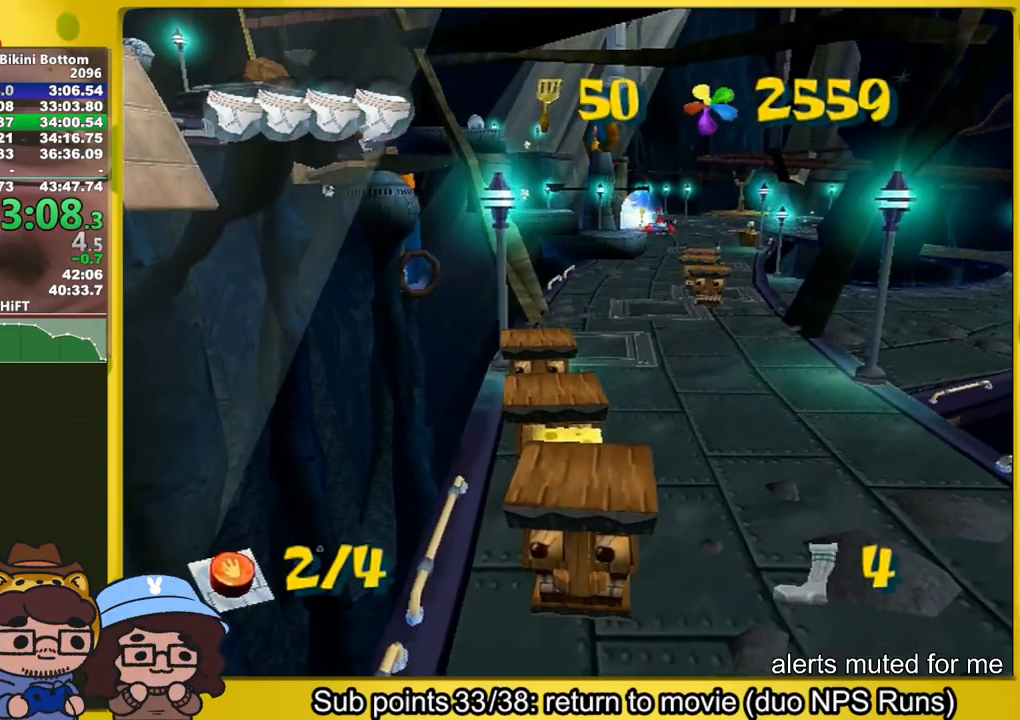
{"buttons": [], "left_stick": "down-left", "right_stick": "center", "events": [[100, "left_stick", "right"], [117, "B", "down"], [150, "B", "up"], [167, "left_stick", "up"], [200, "R2", "down"], [250, "left_stick", "down-left"], [283, "R2", "up"]]}
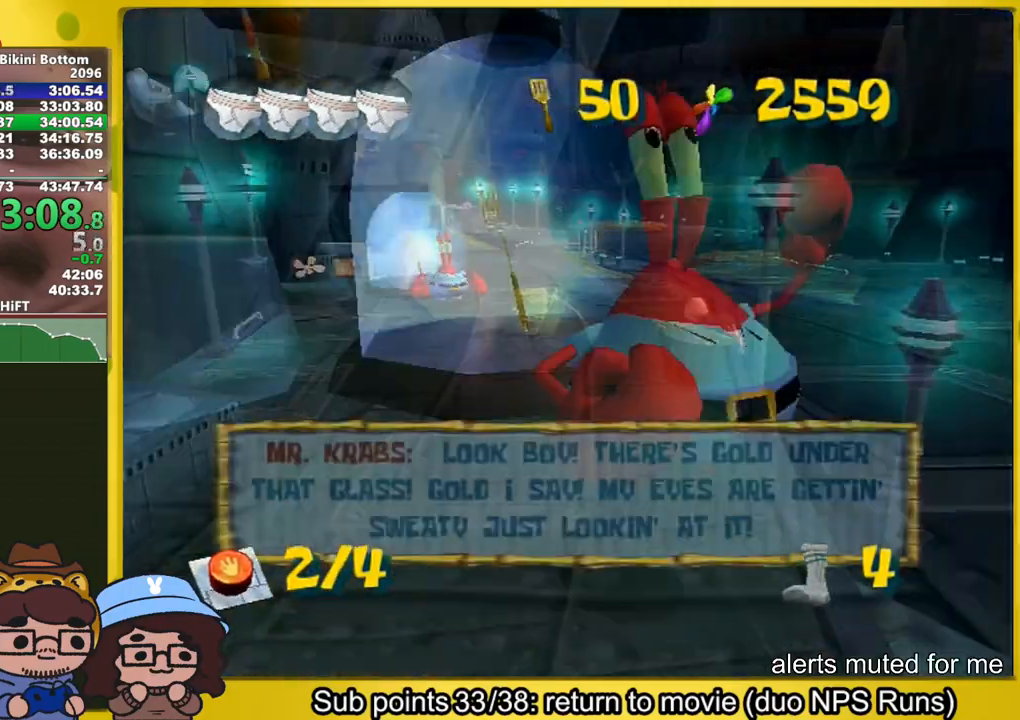
{"buttons": [], "left_stick": "down-left", "right_stick": "right", "events": [[450, "right_stick", "right"]]}
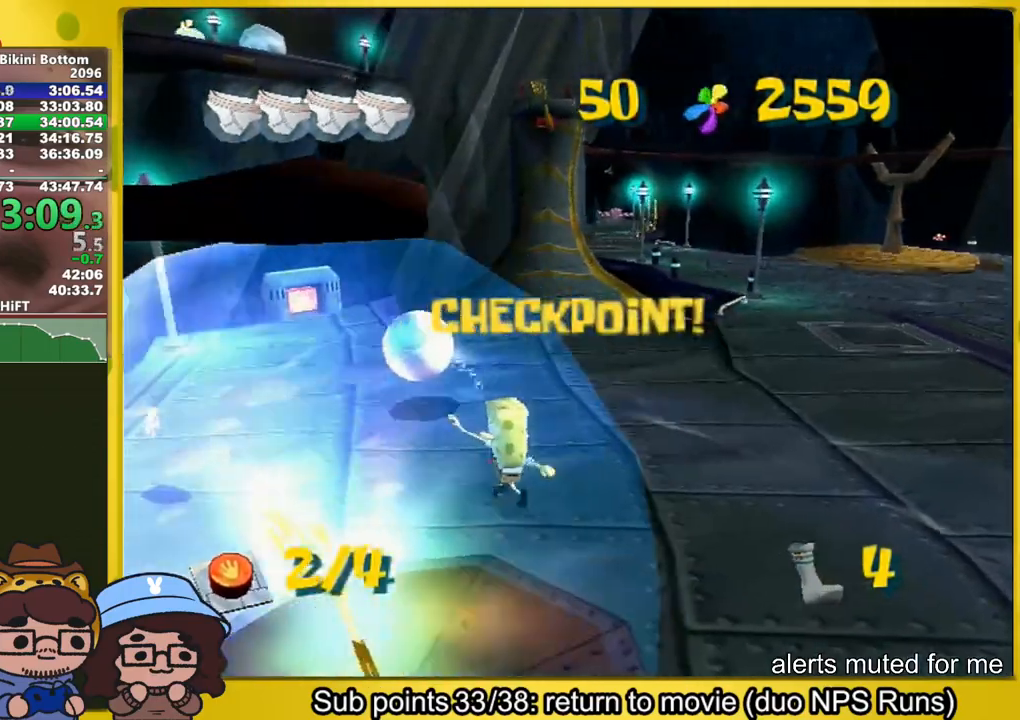
{"buttons": [], "left_stick": "down-left", "right_stick": "center", "events": [[117, "right_stick", "center"]]}
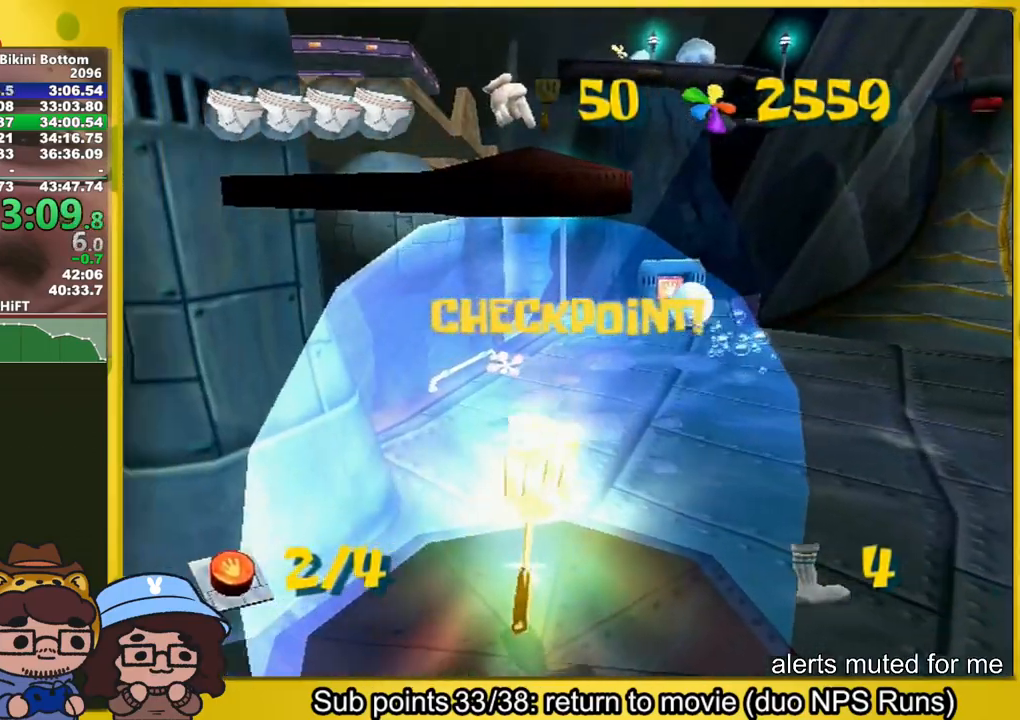
{"buttons": [], "left_stick": "down-left", "right_stick": "center", "events": []}
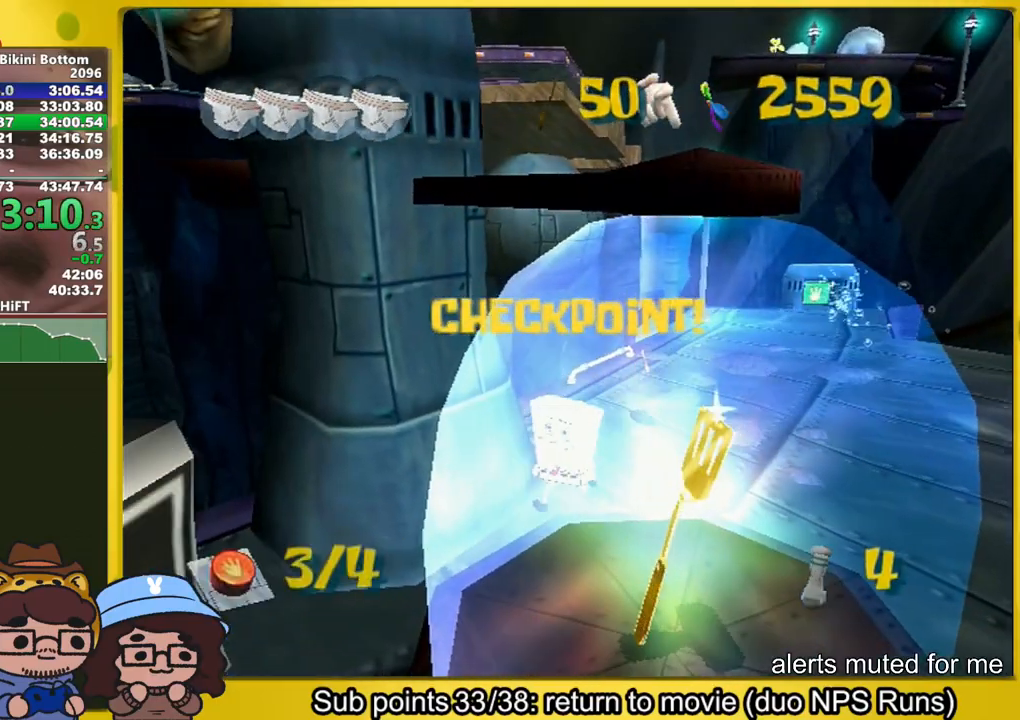
{"buttons": [], "left_stick": "down", "right_stick": "center", "events": [[500, "left_stick", "down"]]}
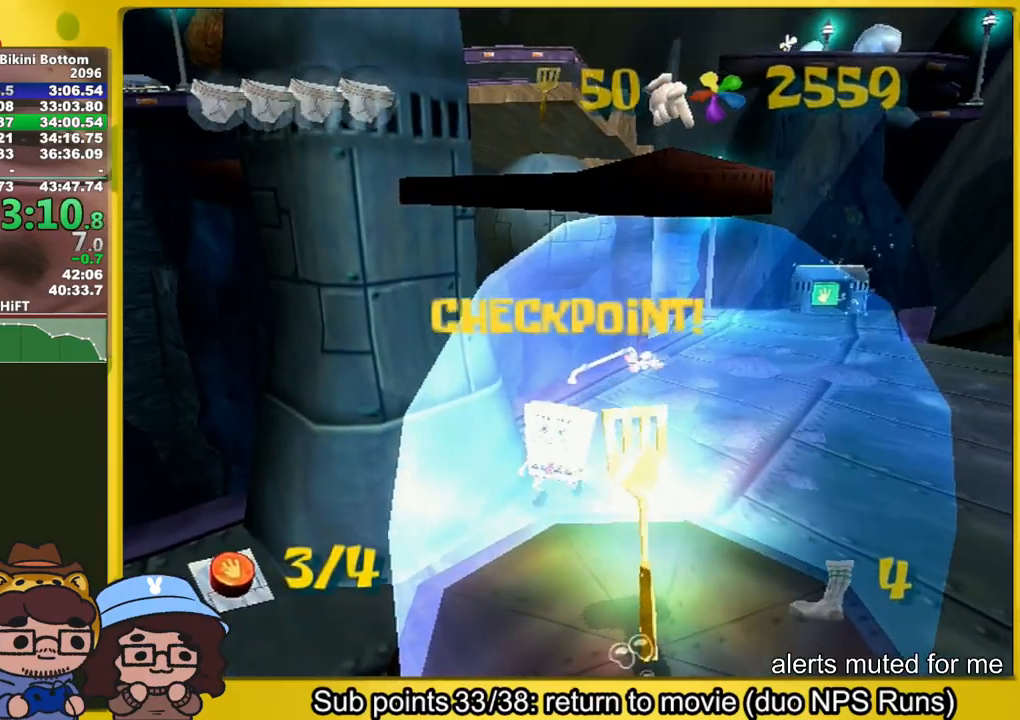
{"buttons": ["A"], "left_stick": "down", "right_stick": "center", "events": [[450, "A", "down"]]}
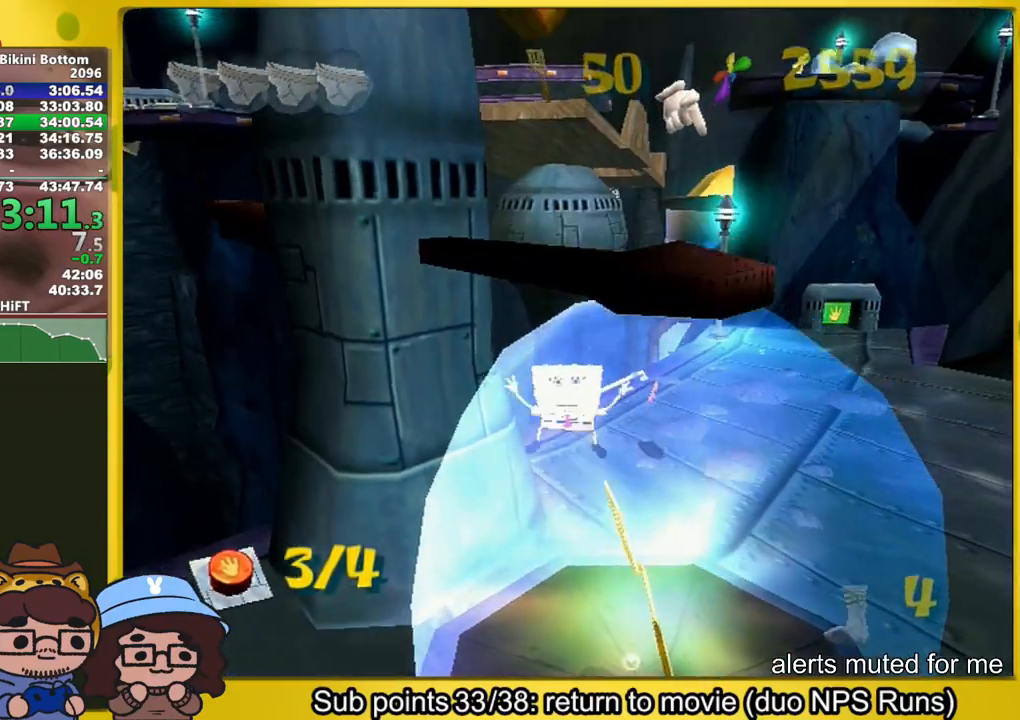
{"buttons": [], "left_stick": "down", "right_stick": "center", "events": [[250, "A", "up"]]}
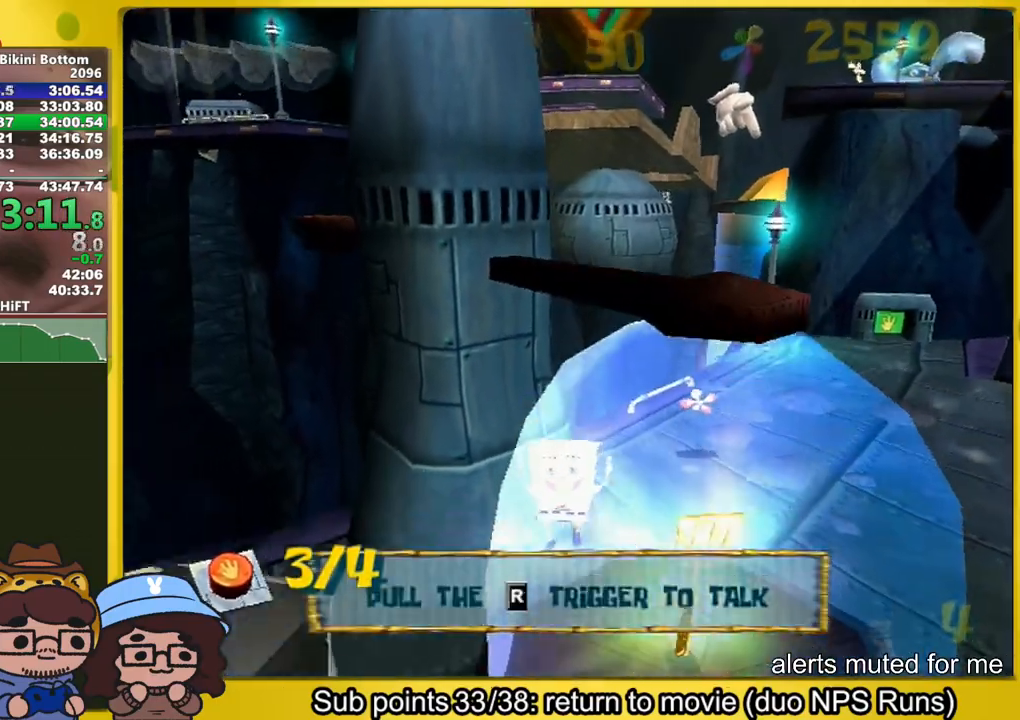
{"buttons": [], "left_stick": "center", "right_stick": "center", "events": [[67, "left_stick", "down-left"], [83, "L2", "down"], [100, "B", "down"], [283, "B", "up"], [300, "L2", "up"], [383, "left_stick", "center"]]}
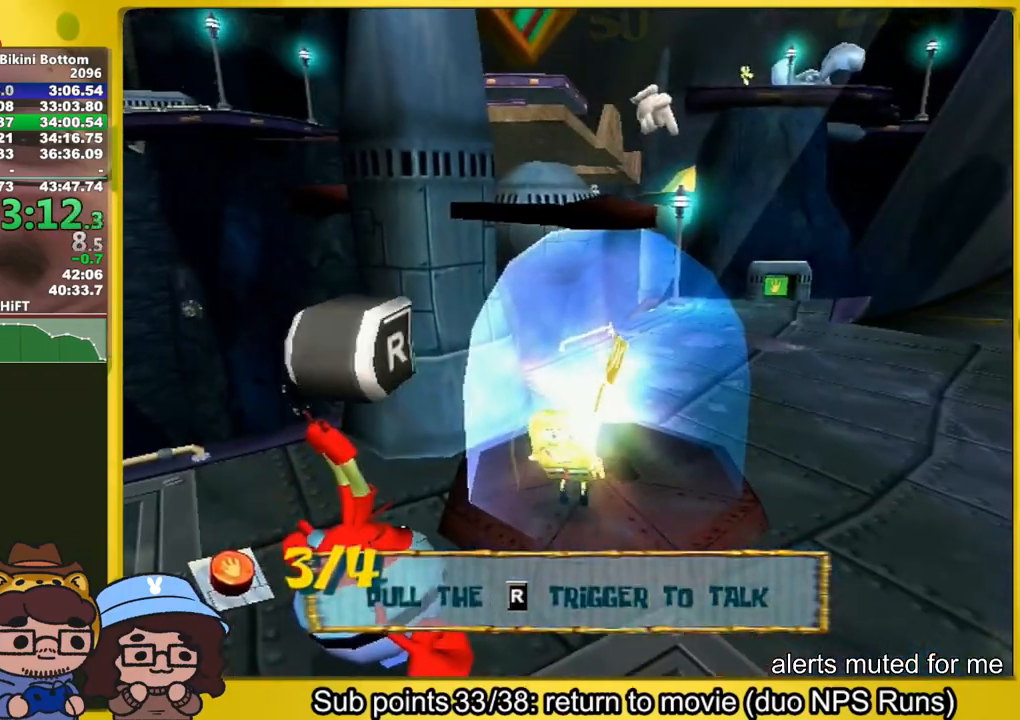
{"buttons": [], "left_stick": "up-left", "right_stick": "center", "events": [[67, "left_stick", "right"], [167, "left_stick", "up-right"], [450, "left_stick", "up-left"]]}
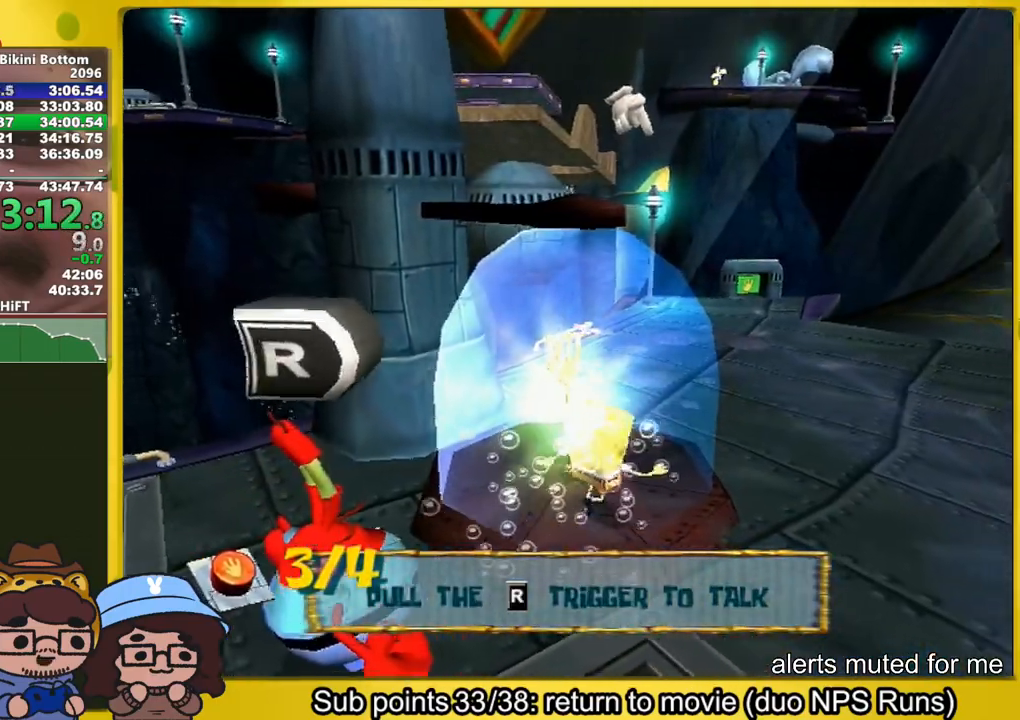
{"buttons": [], "left_stick": "center", "right_stick": "center", "events": [[400, "left_stick", "center"]]}
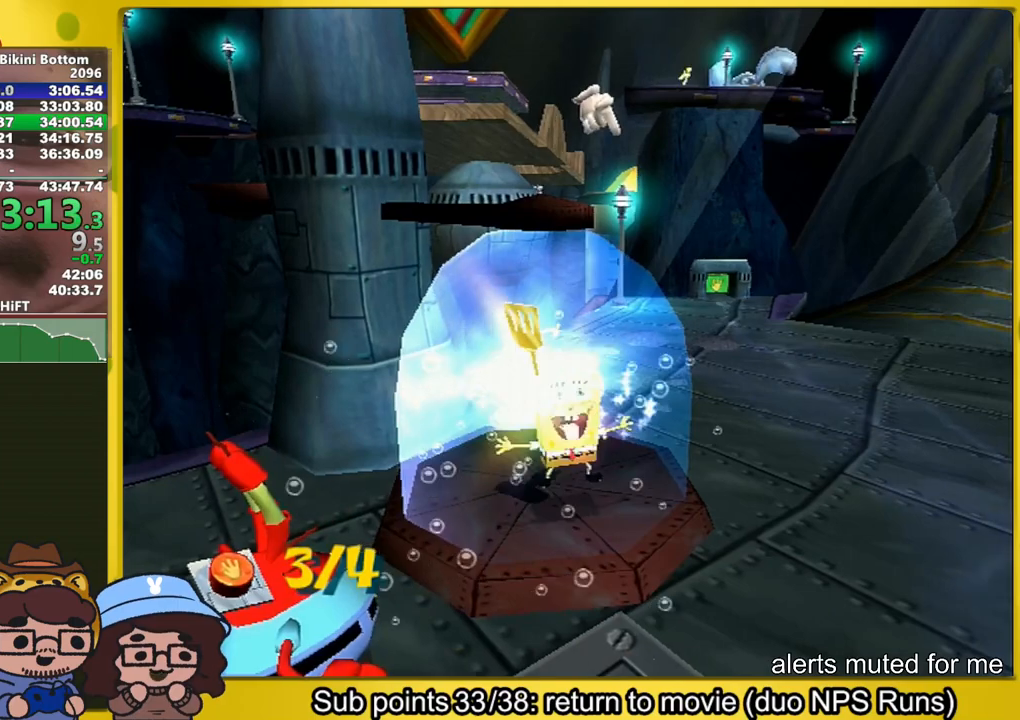
{"buttons": [], "left_stick": "center", "right_stick": "center", "events": []}
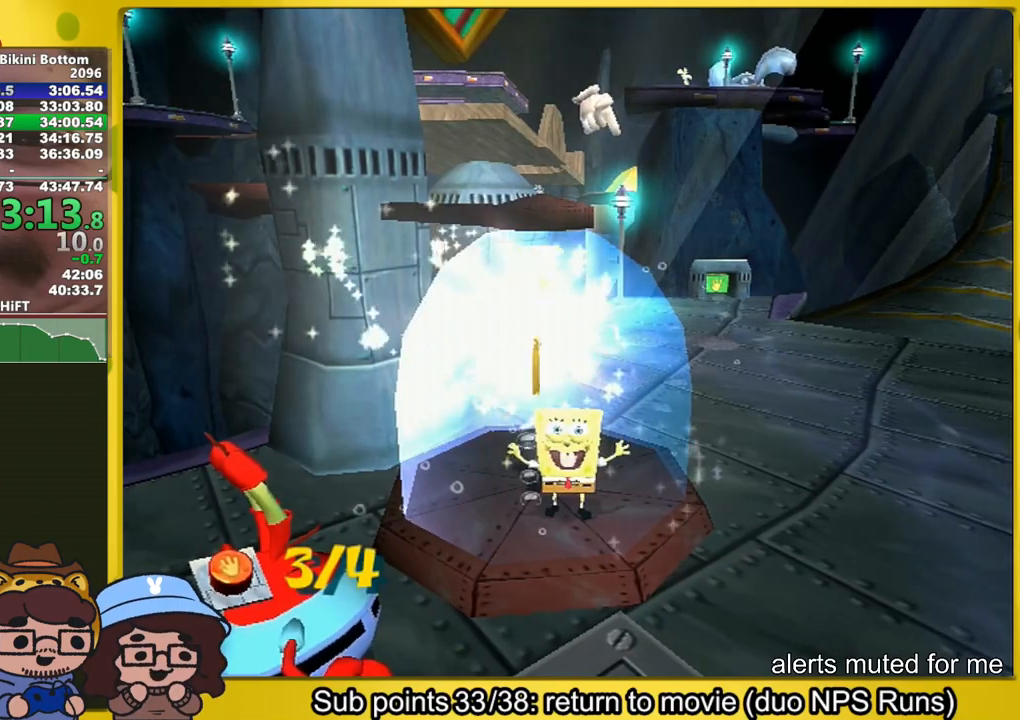
{"buttons": [], "left_stick": "center", "right_stick": "center", "events": []}
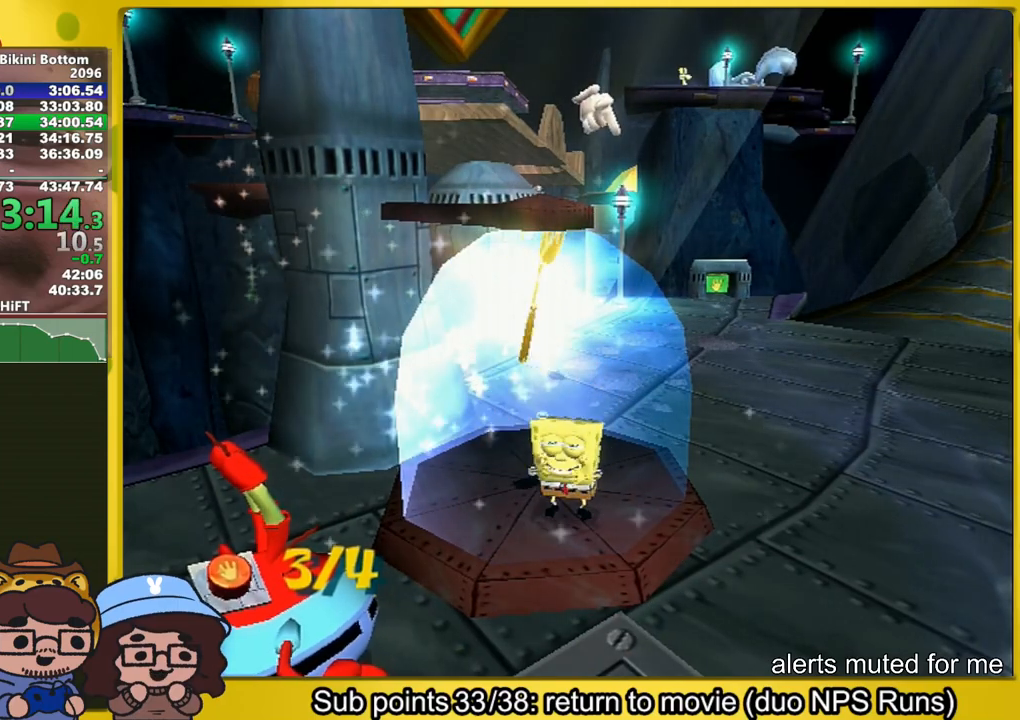
{"buttons": [], "left_stick": "center", "right_stick": "center", "events": []}
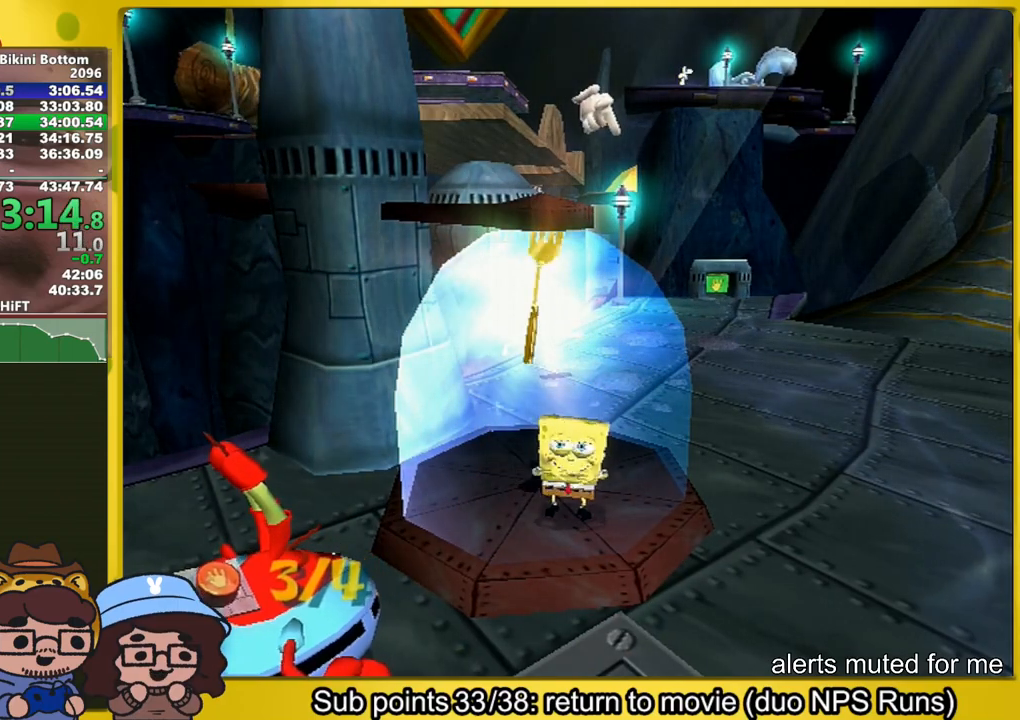
{"buttons": [], "left_stick": "center", "right_stick": "center", "events": []}
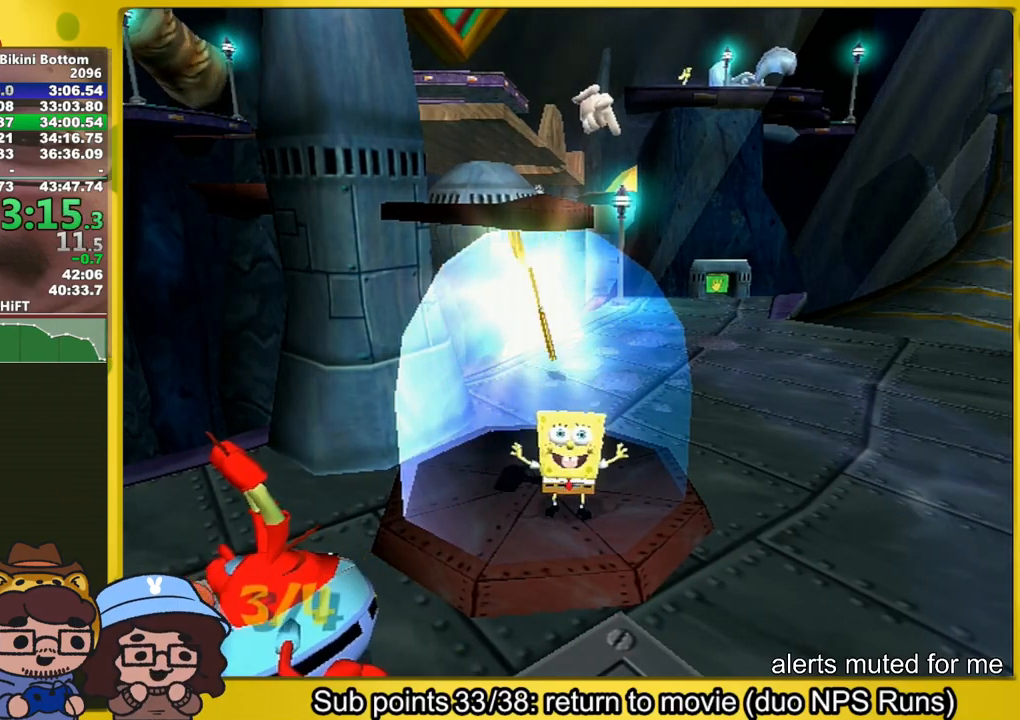
{"buttons": [], "left_stick": "center", "right_stick": "center", "events": []}
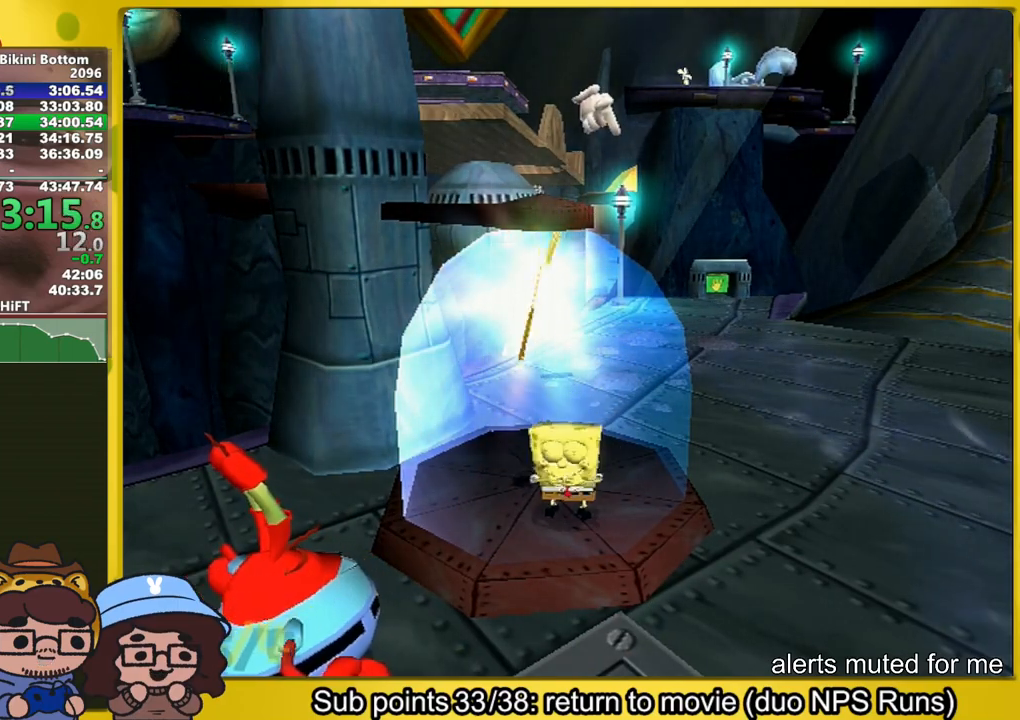
{"buttons": [], "left_stick": "center", "right_stick": "right", "events": [[267, "right_stick", "right"], [300, "left_stick", "right"], [417, "right_stick", "center"], [433, "left_stick", "center"], [500, "right_stick", "right"]]}
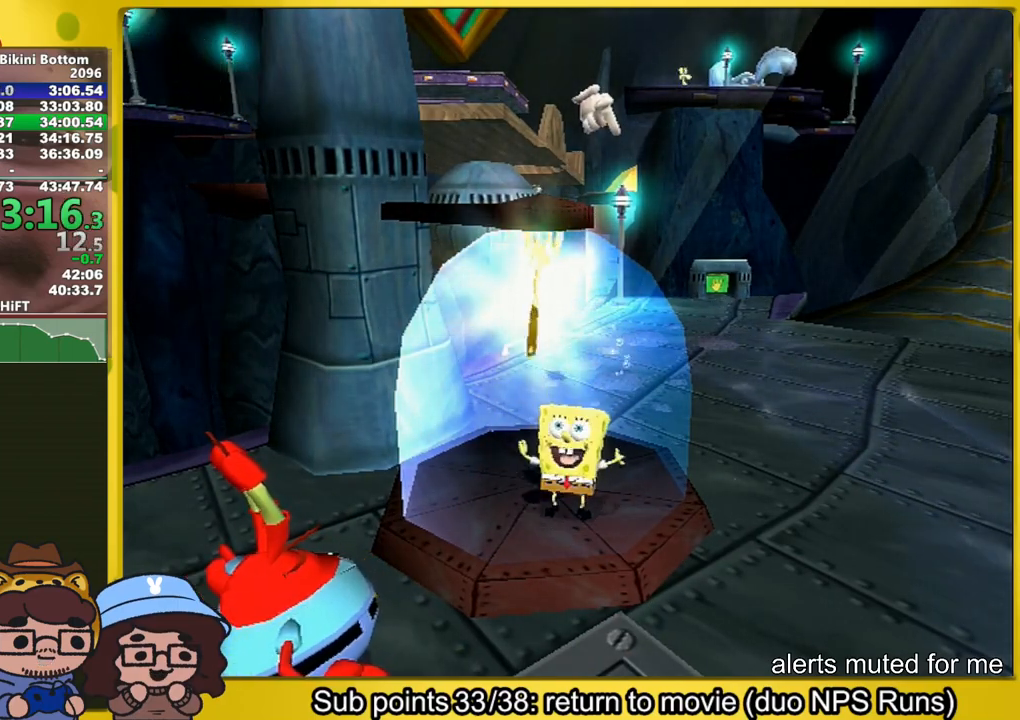
{"buttons": [], "left_stick": "right", "right_stick": "right", "events": [[50, "left_stick", "right"], [167, "right_stick", "center"], [200, "left_stick", "center"], [217, "right_stick", "right"], [283, "left_stick", "right"], [433, "left_stick", "center"], [483, "left_stick", "right"]]}
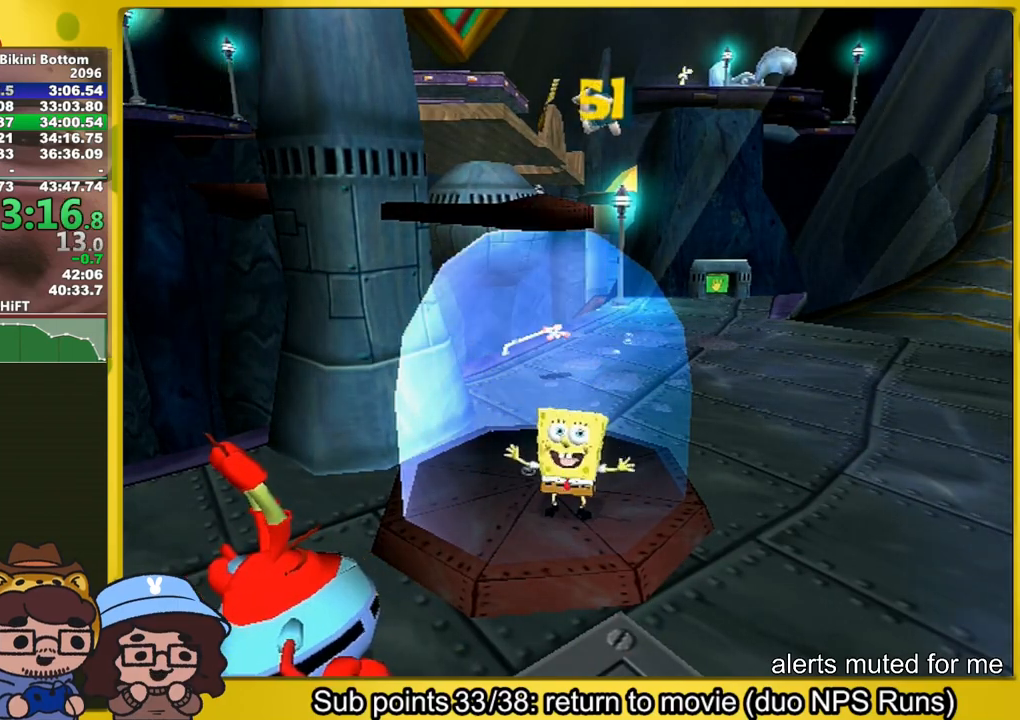
{"buttons": [], "left_stick": "right", "right_stick": "right", "events": [[83, "right_stick", "center"], [133, "left_stick", "center"], [133, "right_stick", "right"], [183, "left_stick", "right"], [333, "left_stick", "center"], [383, "left_stick", "right"]]}
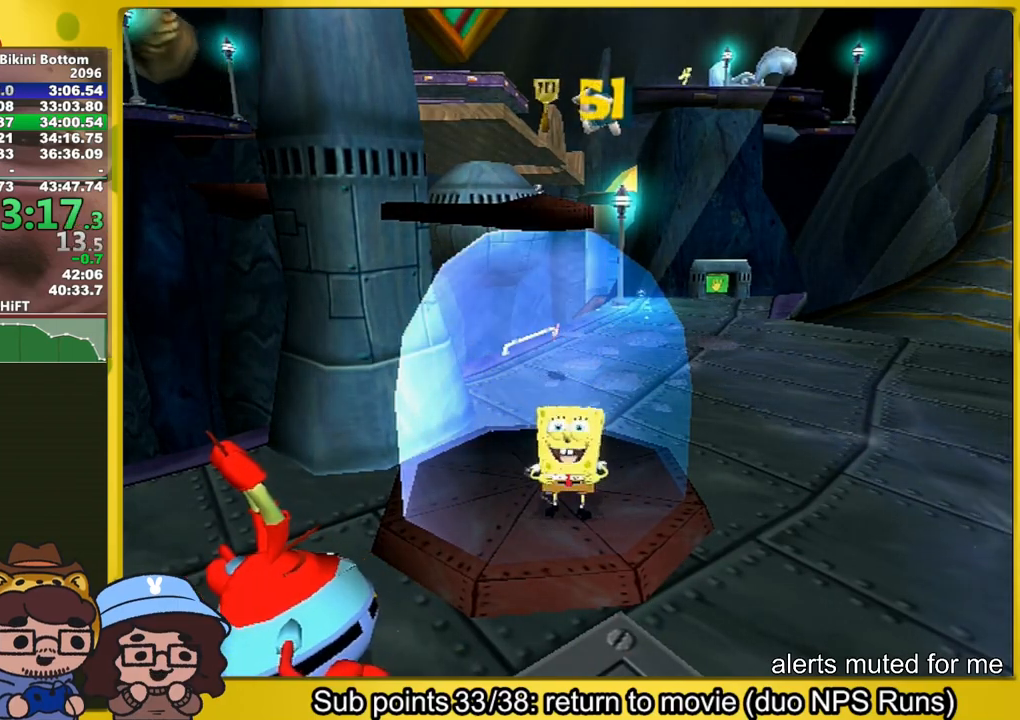
{"buttons": [], "left_stick": "right", "right_stick": "right", "events": [[17, "left_stick", "center"], [100, "left_stick", "right"], [200, "left_stick", "center"], [317, "left_stick", "right"], [383, "left_stick", "center"], [450, "left_stick", "right"]]}